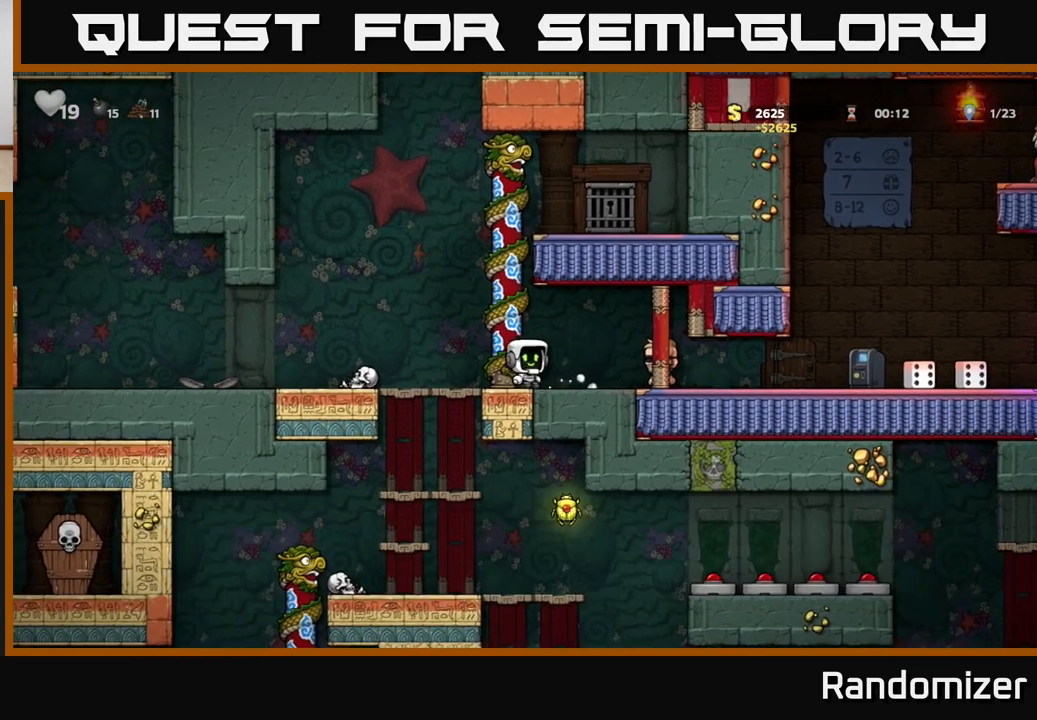
Gameplay with a controller (Xbox layout); each line is a JSON object with the inputs held at the frame after it. "events" lists button and stick changes between this image and that frame as [ms after this image, input, new state], when the widget could be followed in between.
{"buttons": [], "left_stick": "right", "right_stick": "center", "events": []}
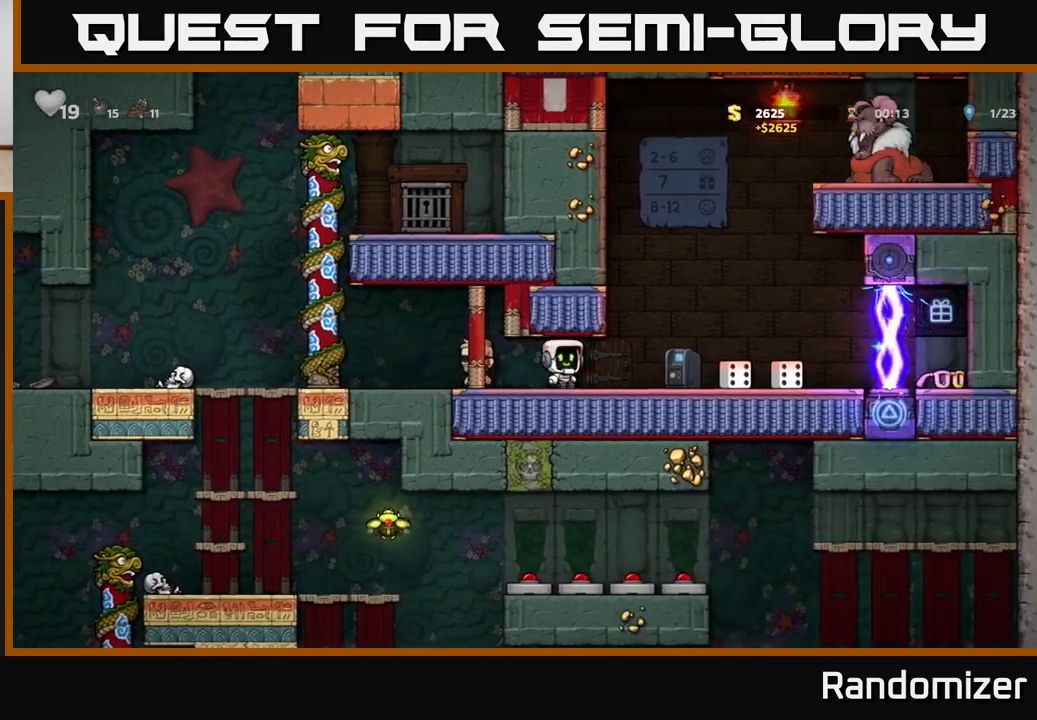
{"buttons": [], "left_stick": "center", "right_stick": "center", "events": [[300, "left_stick", "center"]]}
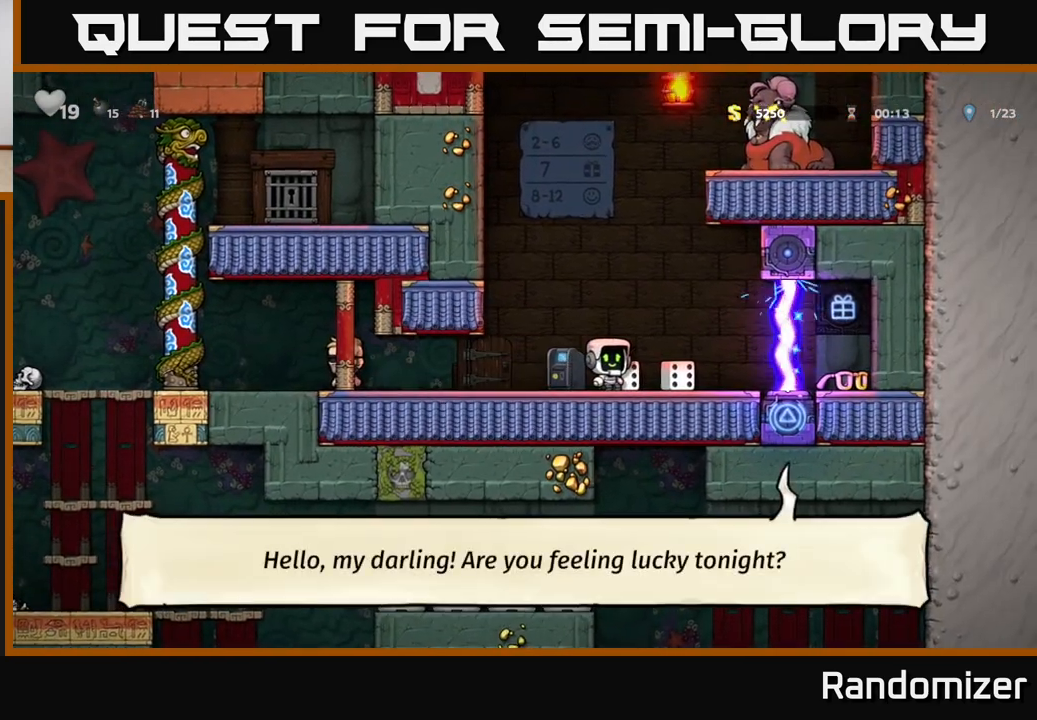
{"buttons": [], "left_stick": "center", "right_stick": "center", "events": []}
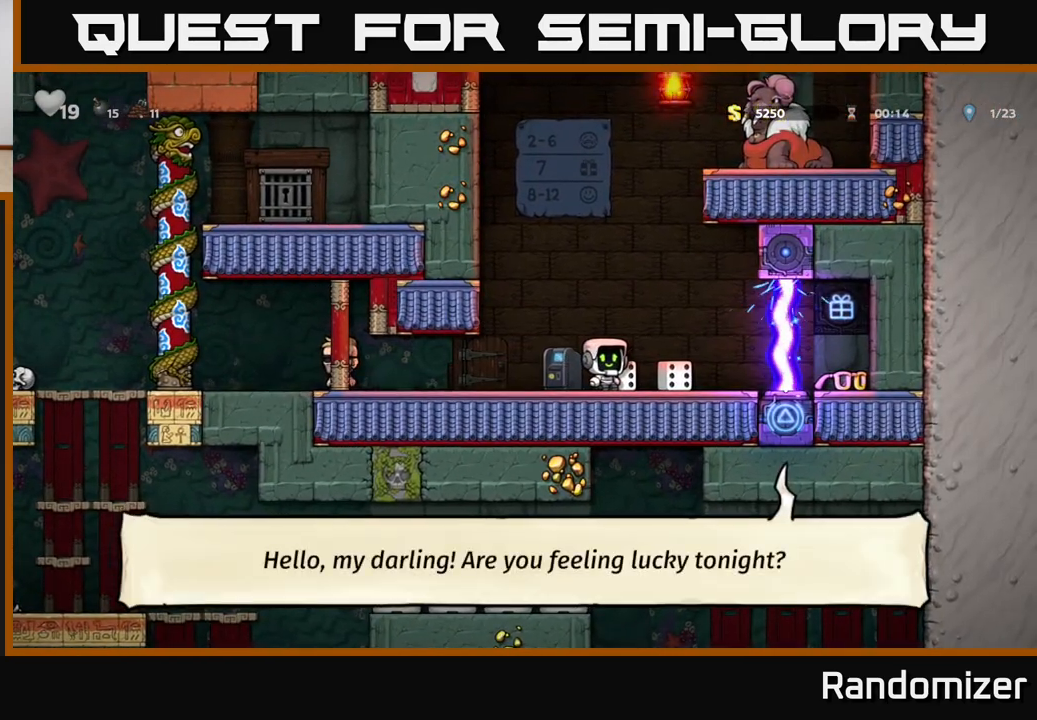
{"buttons": [], "left_stick": "center", "right_stick": "center", "events": [[67, "left_stick", "left"], [200, "left_stick", "center"]]}
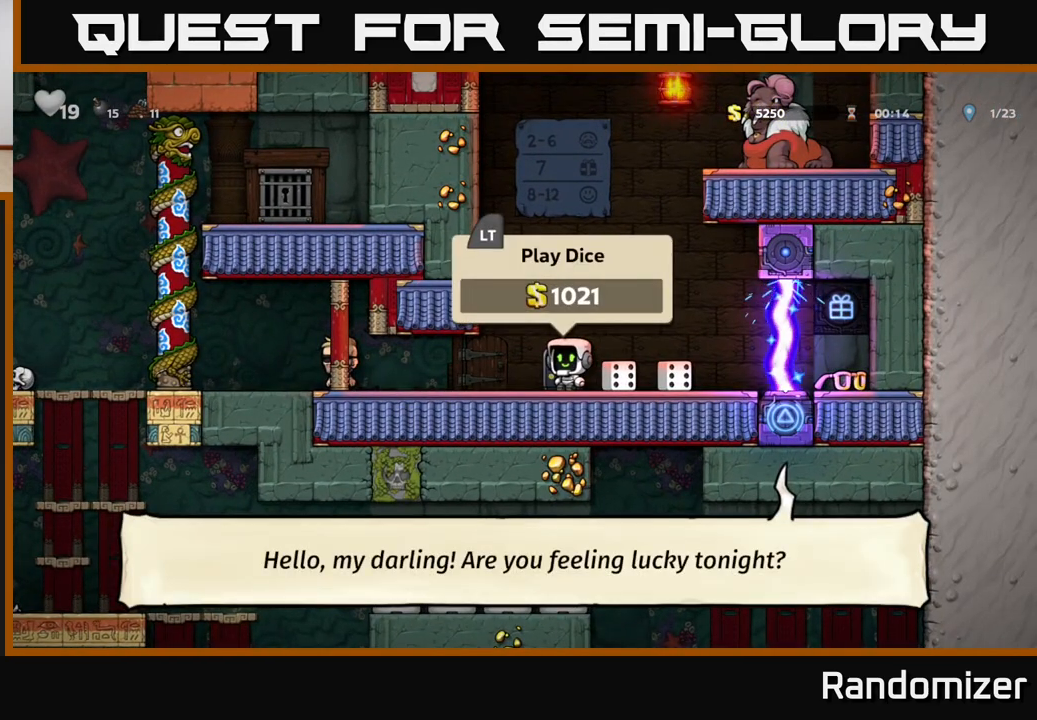
{"buttons": [], "left_stick": "center", "right_stick": "center", "events": [[100, "L2", "down"], [200, "L2", "up"], [283, "left_stick", "right"], [433, "left_stick", "center"]]}
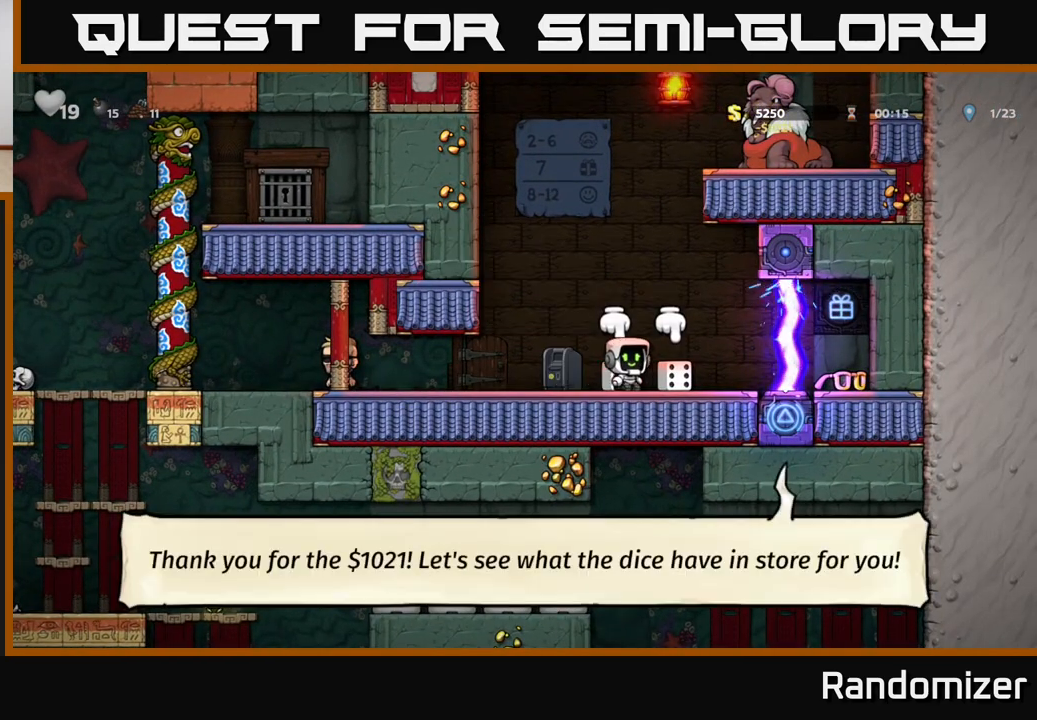
{"buttons": [], "left_stick": "center", "right_stick": "center", "events": [[33, "left_stick", "down"], [150, "X", "down"], [217, "left_stick", "center"], [250, "X", "up"], [317, "left_stick", "left"], [450, "left_stick", "center"]]}
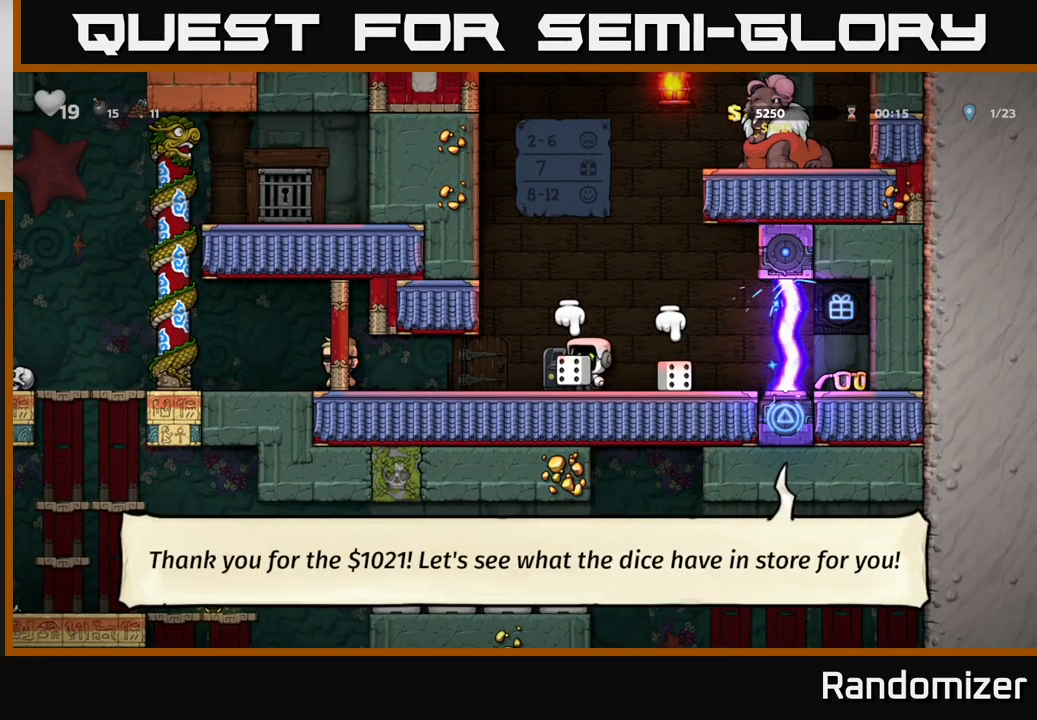
{"buttons": [], "left_stick": "center", "right_stick": "center", "events": [[83, "left_stick", "up"], [233, "X", "down"], [383, "X", "up"], [433, "left_stick", "center"]]}
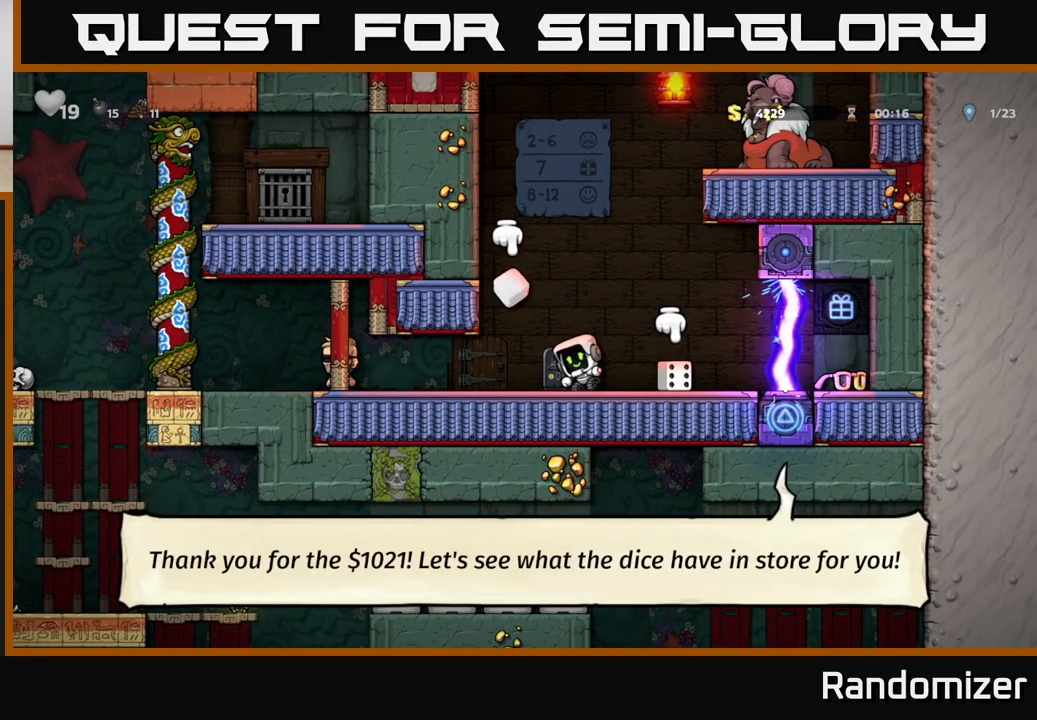
{"buttons": [], "left_stick": "right", "right_stick": "center", "events": [[67, "X", "down"], [150, "X", "up"], [467, "left_stick", "right"]]}
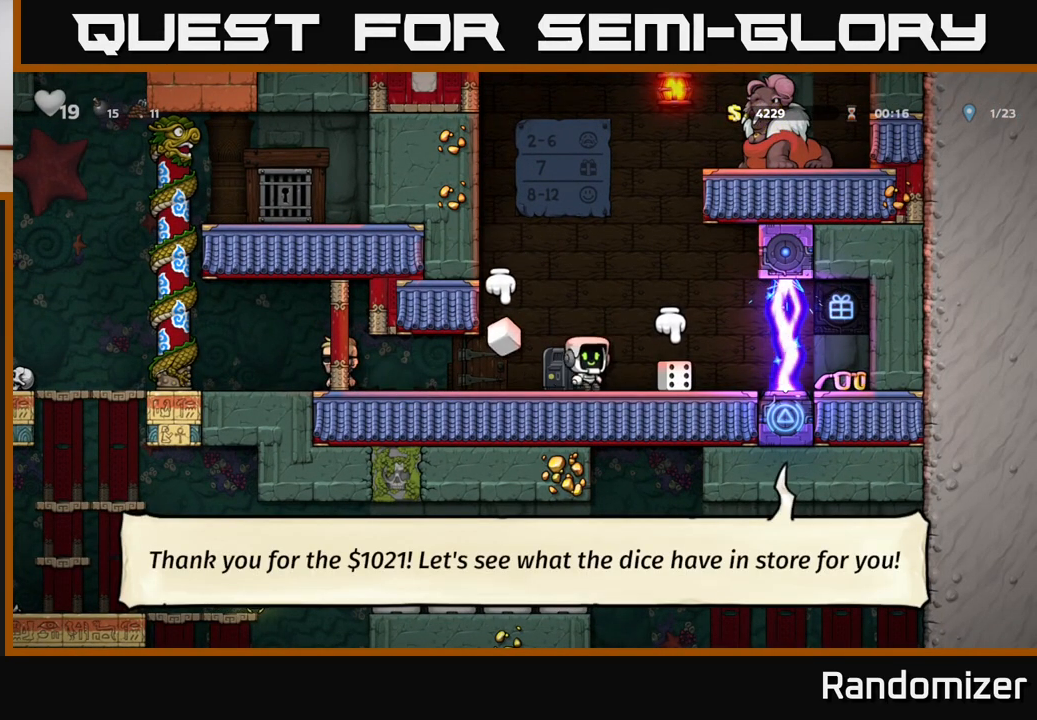
{"buttons": [], "left_stick": "down", "right_stick": "center", "events": [[150, "left_stick", "center"], [467, "left_stick", "down"]]}
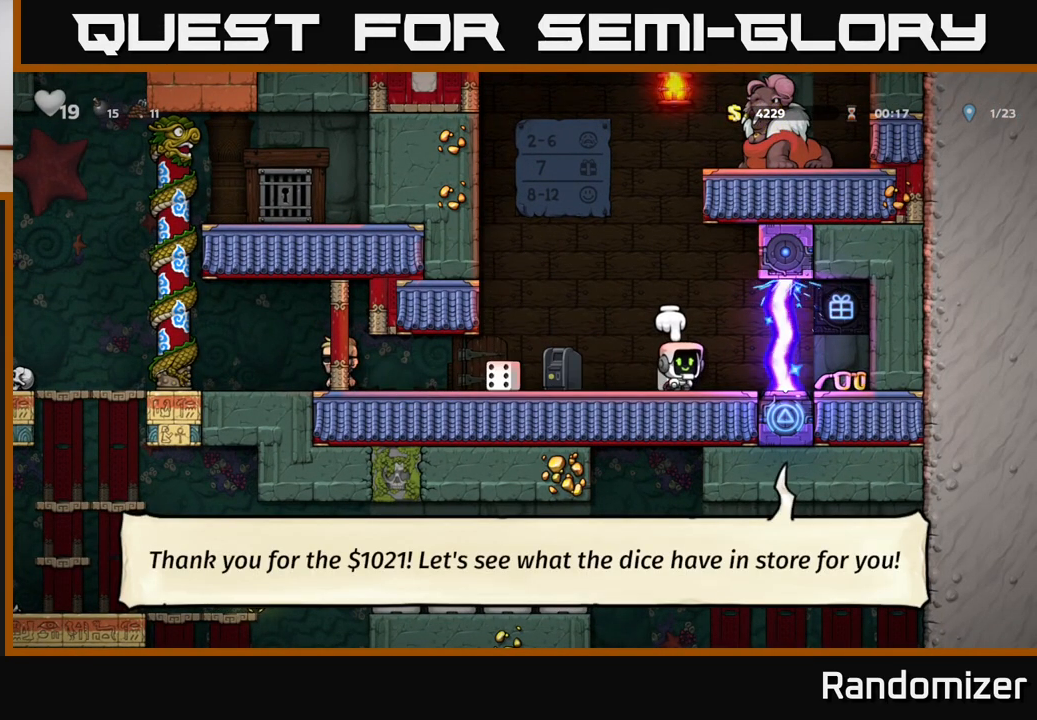
{"buttons": ["X"], "left_stick": "up", "right_stick": "center", "events": [[67, "X", "down"], [167, "X", "up"], [217, "left_stick", "up-left"], [333, "left_stick", "up"], [433, "X", "down"]]}
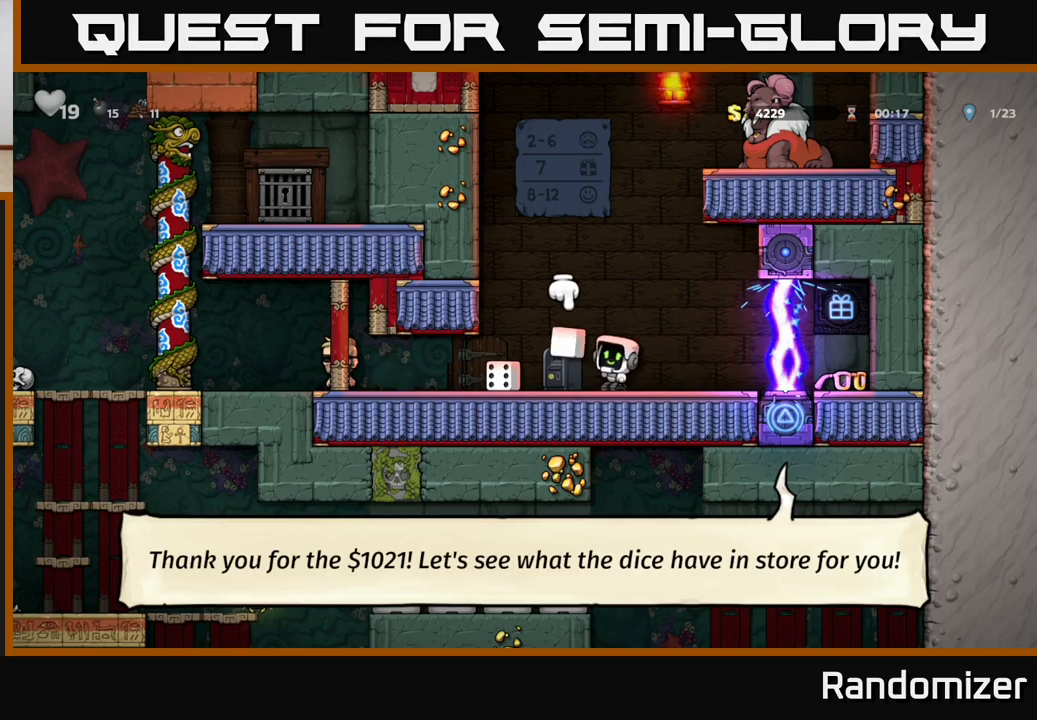
{"buttons": [], "left_stick": "center", "right_stick": "center", "events": [[17, "X", "up"], [133, "left_stick", "center"], [267, "left_stick", "left"], [300, "X", "down"], [367, "X", "up"], [367, "left_stick", "center"]]}
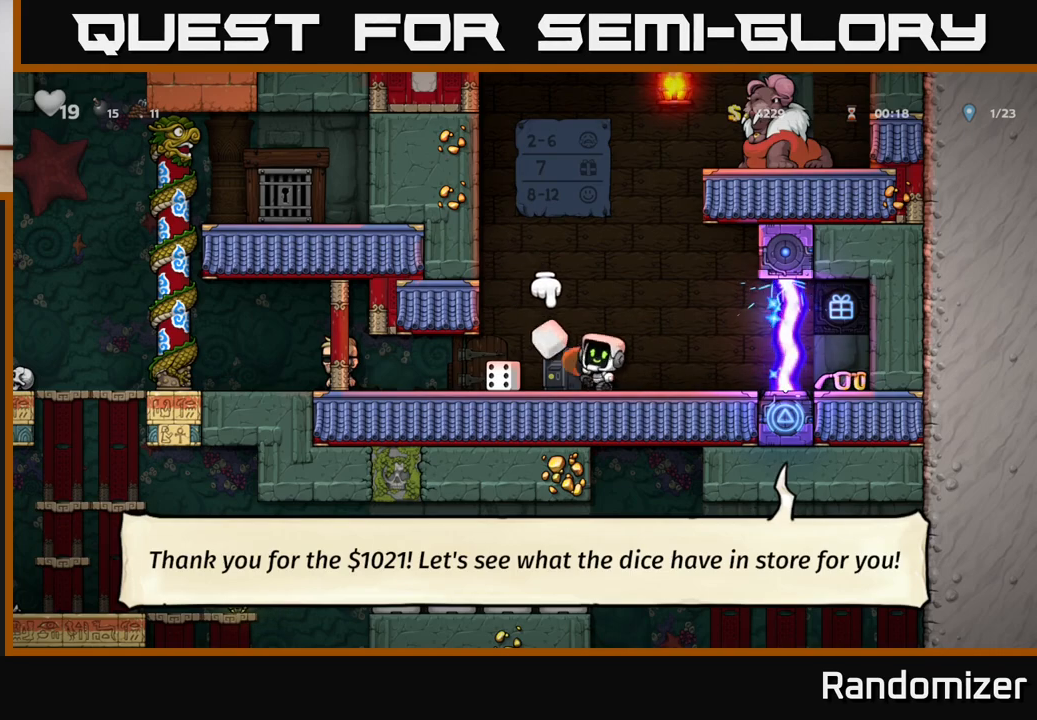
{"buttons": [], "left_stick": "center", "right_stick": "center", "events": []}
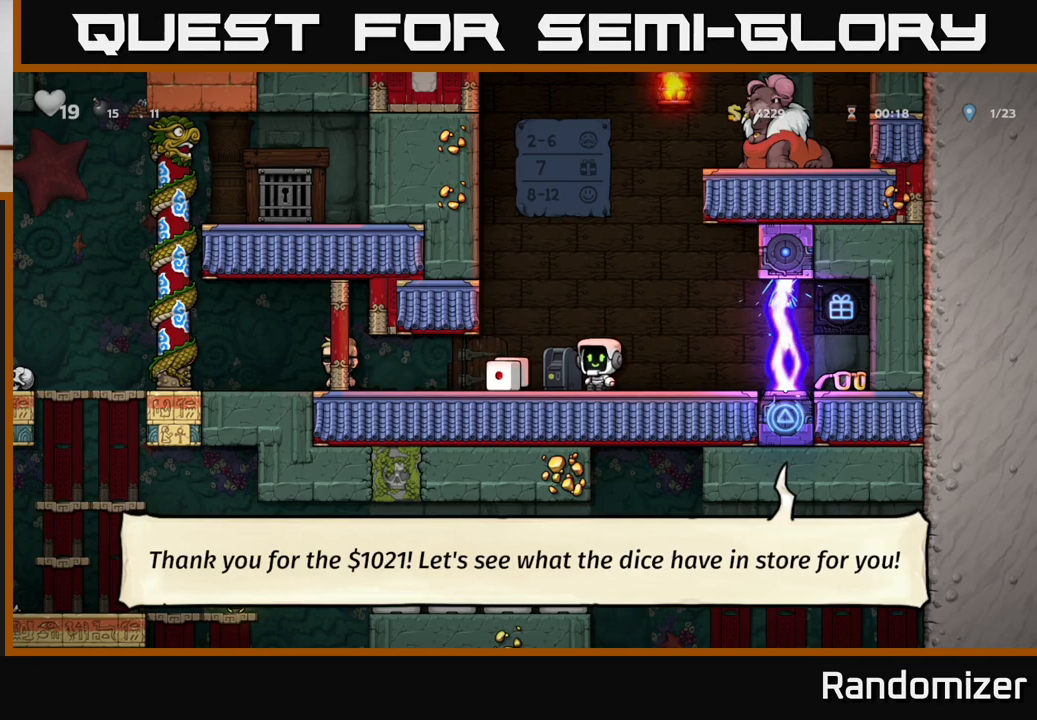
{"buttons": [], "left_stick": "center", "right_stick": "center", "events": []}
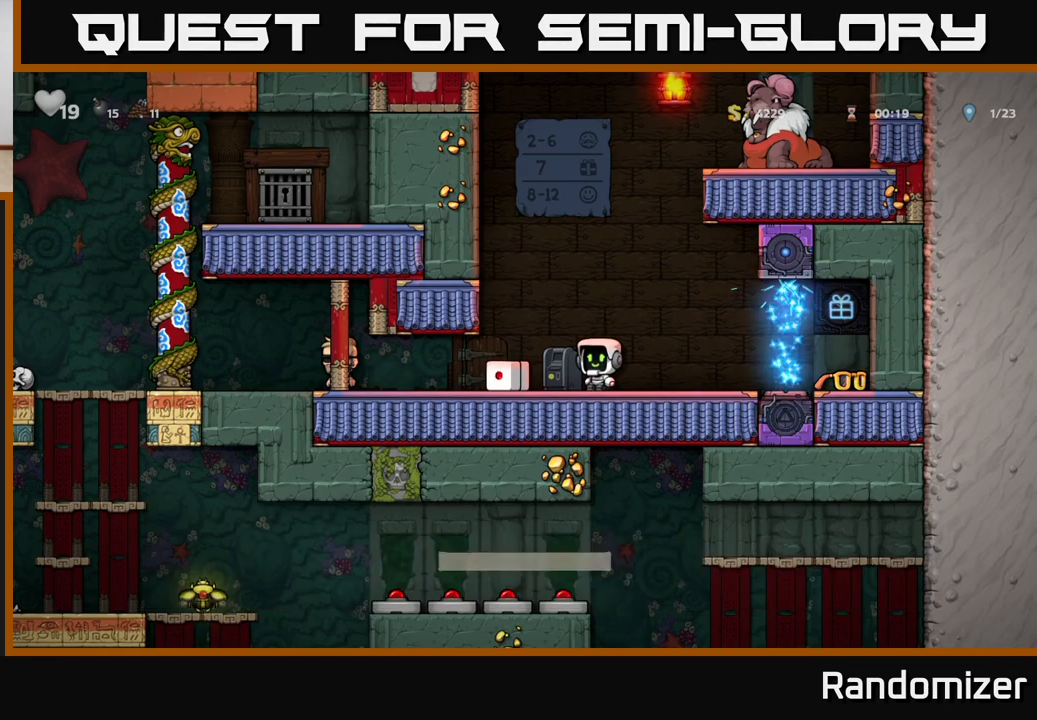
{"buttons": [], "left_stick": "right", "right_stick": "center", "events": [[83, "left_stick", "right"]]}
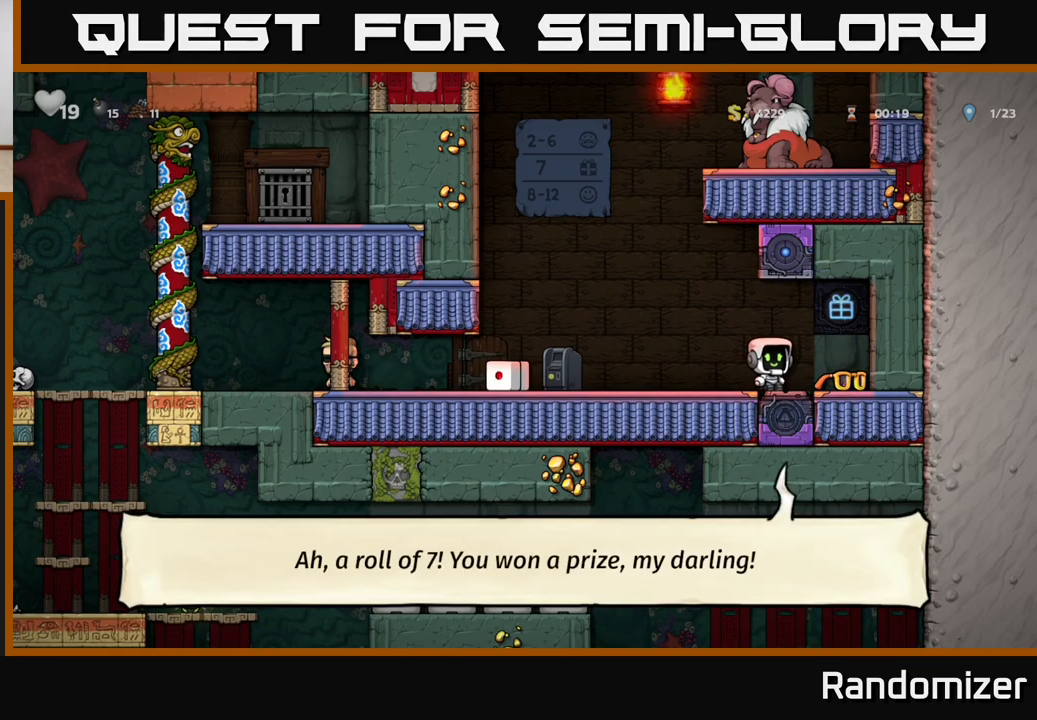
{"buttons": [], "left_stick": "left", "right_stick": "center", "events": [[183, "left_stick", "left"]]}
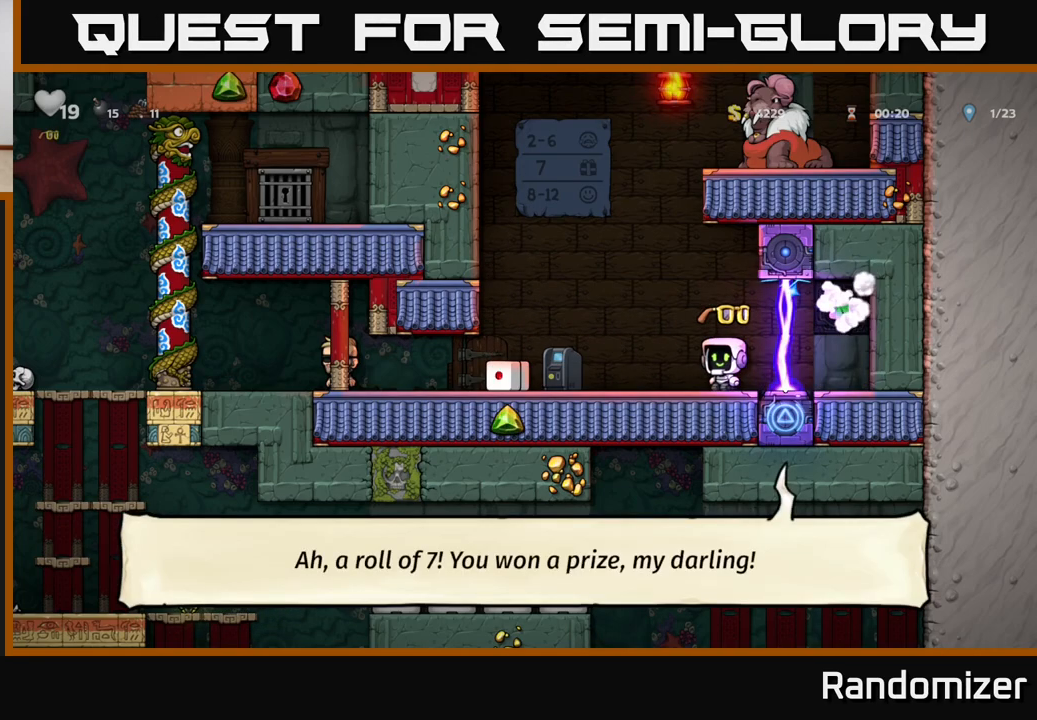
{"buttons": [], "left_stick": "left", "right_stick": "center", "events": [[383, "left_stick", "center"], [467, "left_stick", "left"]]}
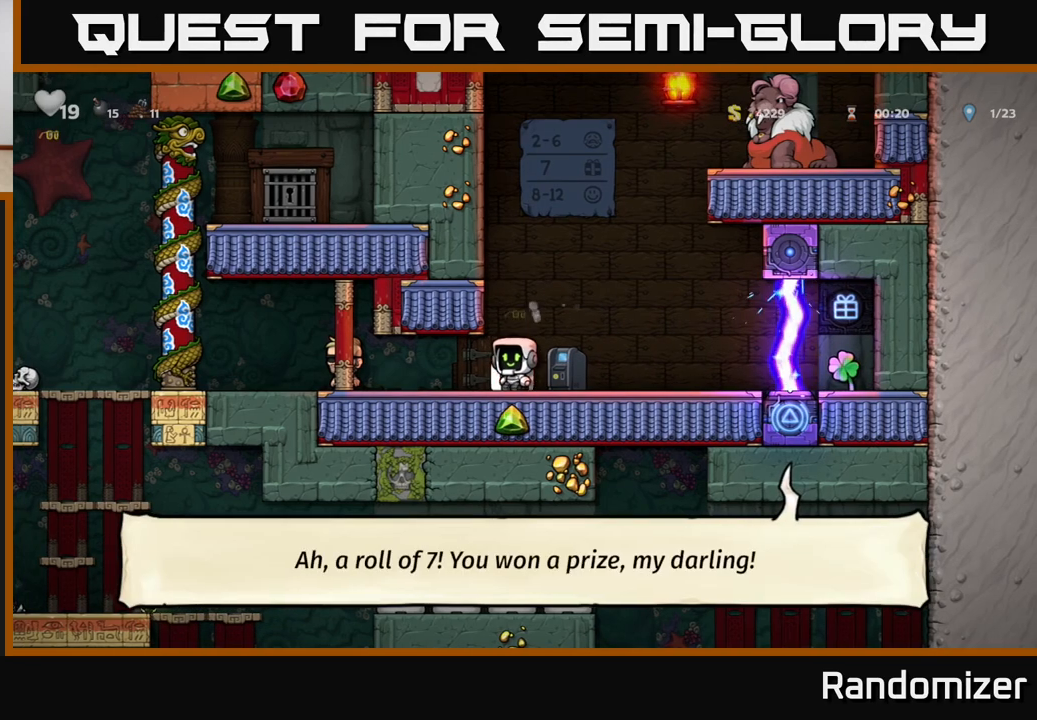
{"buttons": [], "left_stick": "left", "right_stick": "center", "events": []}
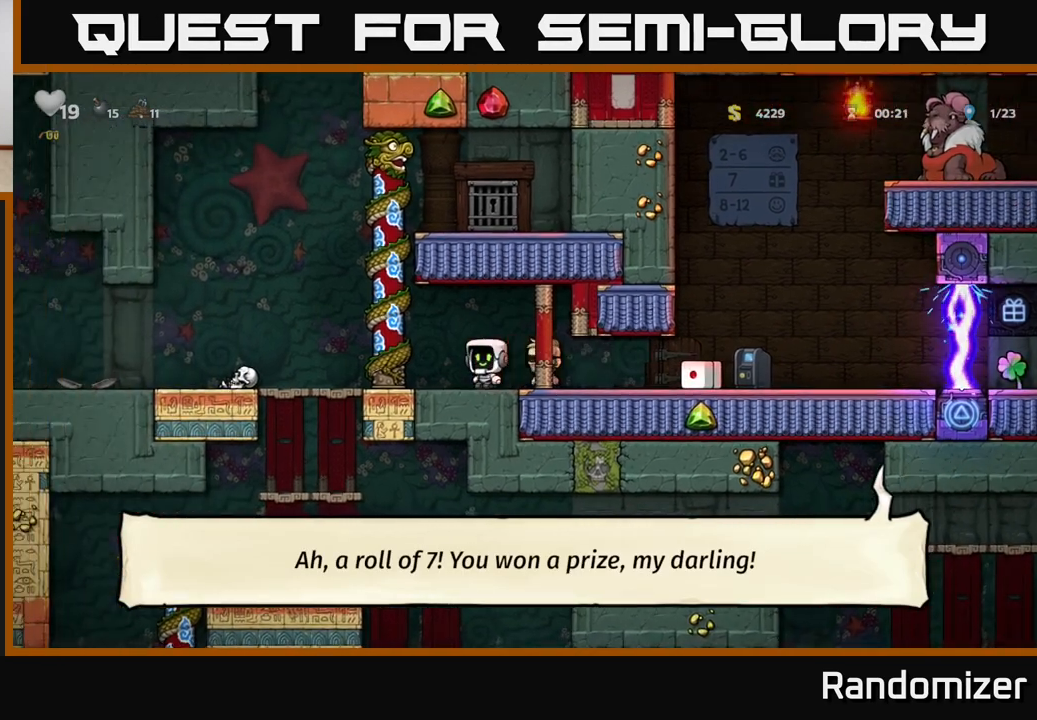
{"buttons": ["A"], "left_stick": "down", "right_stick": "center", "events": [[83, "left_stick", "up-left"], [367, "left_stick", "center"], [417, "left_stick", "down"], [483, "A", "down"]]}
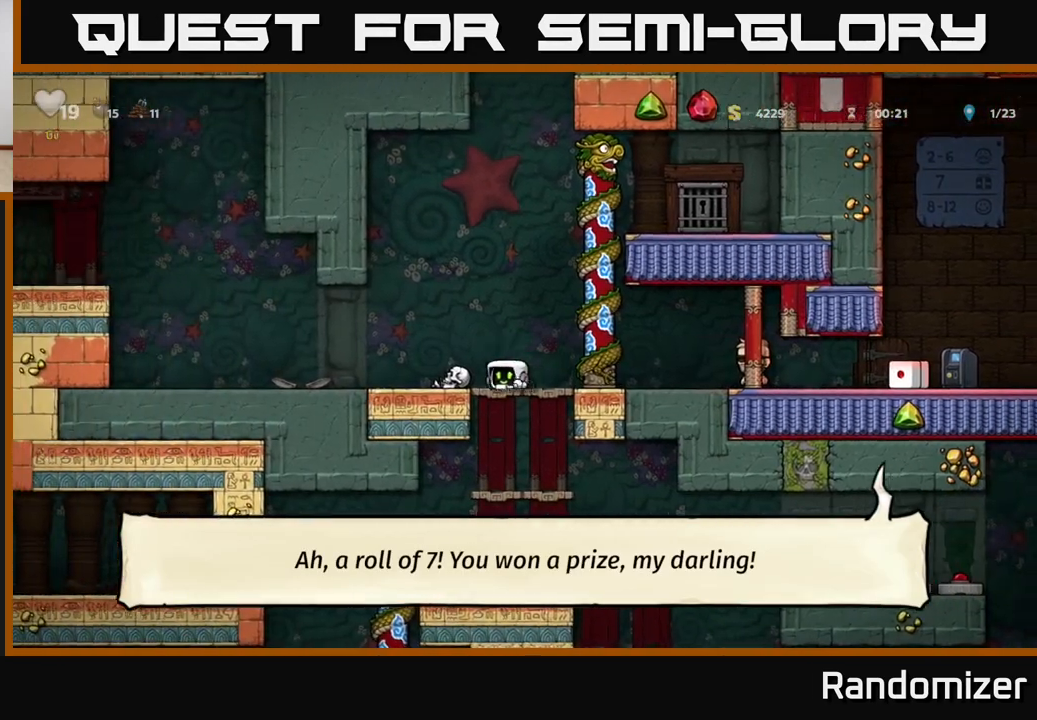
{"buttons": ["A"], "left_stick": "down", "right_stick": "center", "events": [[50, "A", "up"], [117, "left_stick", "center"], [367, "left_stick", "down"], [417, "A", "down"]]}
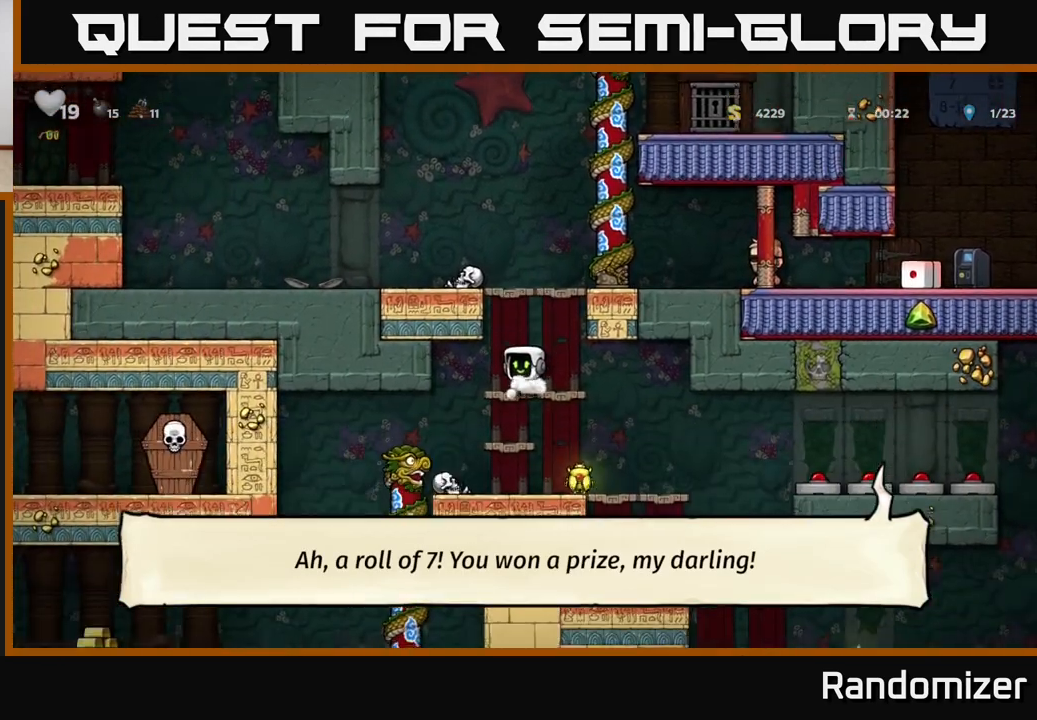
{"buttons": [], "left_stick": "down", "right_stick": "center", "events": [[33, "A", "up"], [50, "left_stick", "center"], [483, "left_stick", "down"]]}
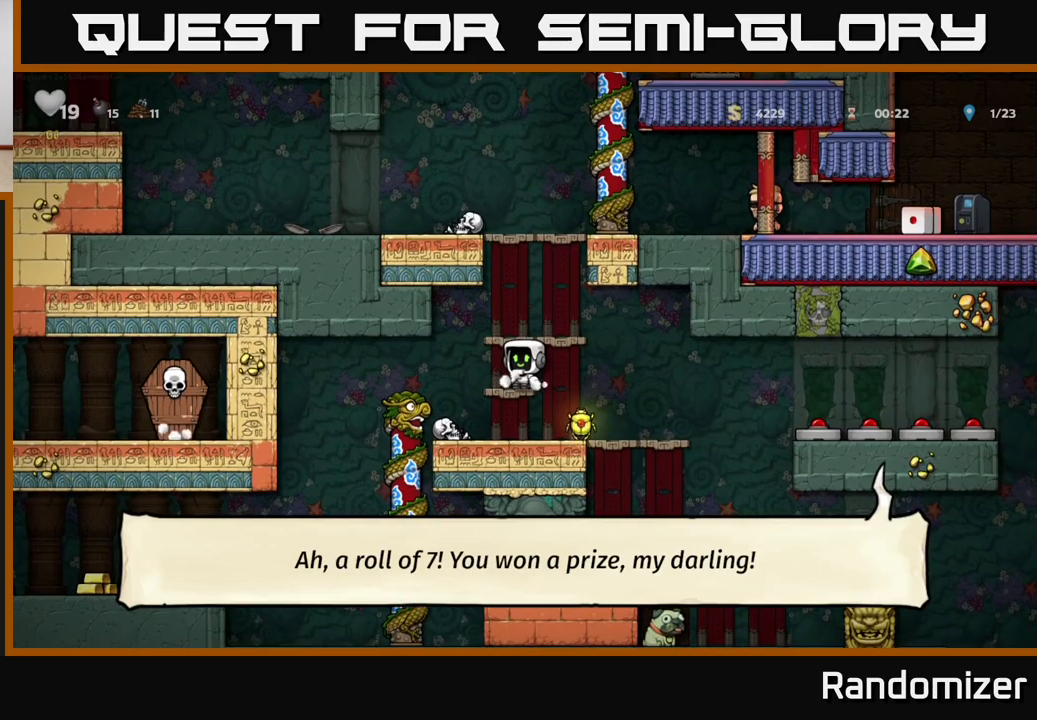
{"buttons": [], "left_stick": "center", "right_stick": "center", "events": [[33, "A", "down"], [133, "A", "up"], [167, "left_stick", "right"], [317, "left_stick", "center"]]}
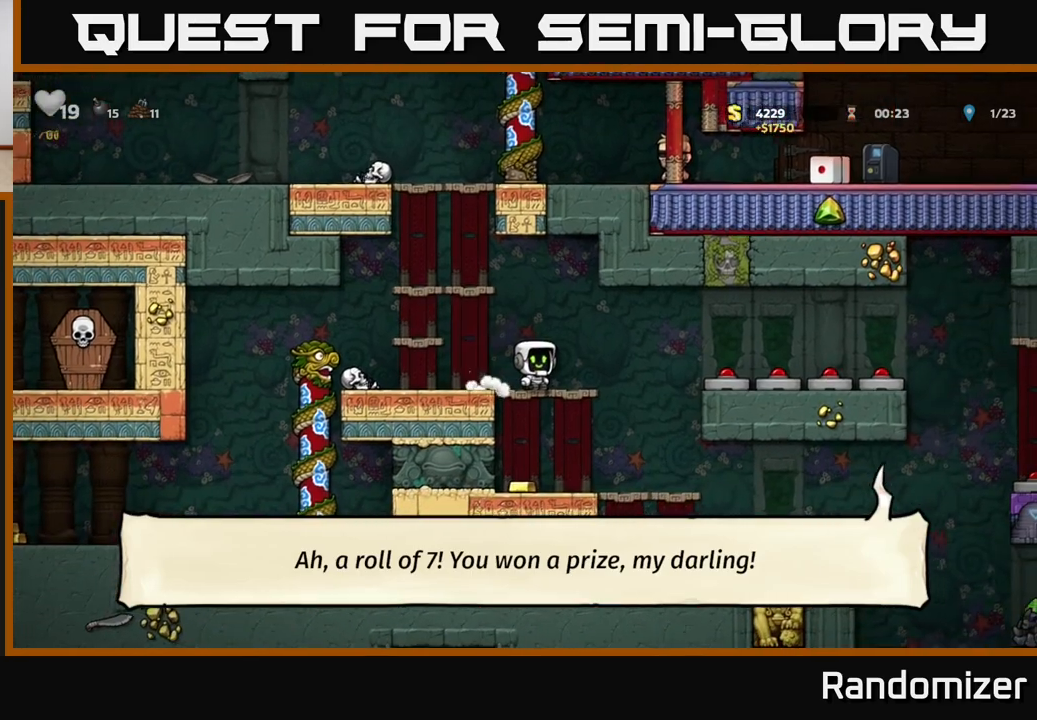
{"buttons": [], "left_stick": "right", "right_stick": "center", "events": [[83, "left_stick", "right"], [200, "A", "down"], [250, "A", "up"]]}
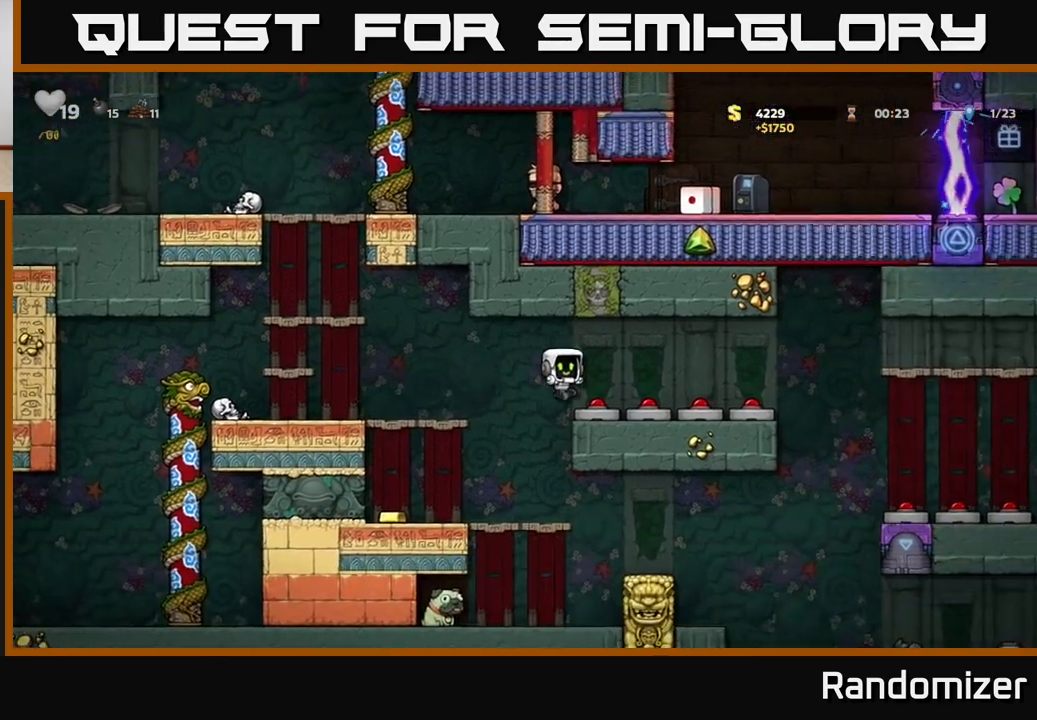
{"buttons": [], "left_stick": "right", "right_stick": "center", "events": []}
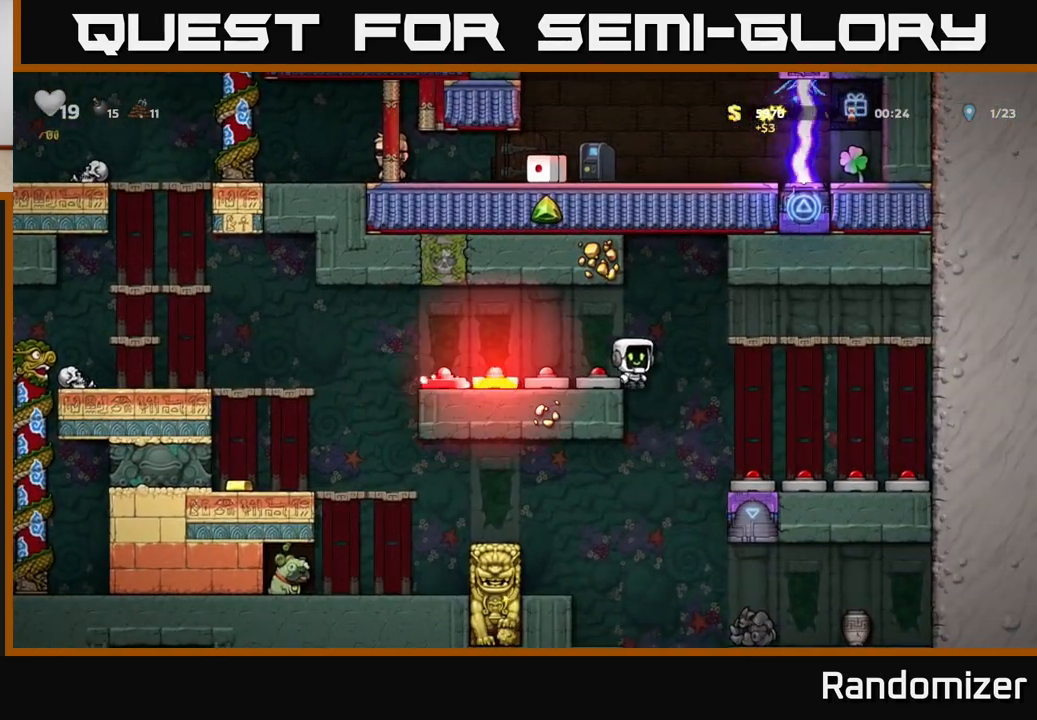
{"buttons": [], "left_stick": "right", "right_stick": "center", "events": [[167, "left_stick", "center"], [333, "left_stick", "right"]]}
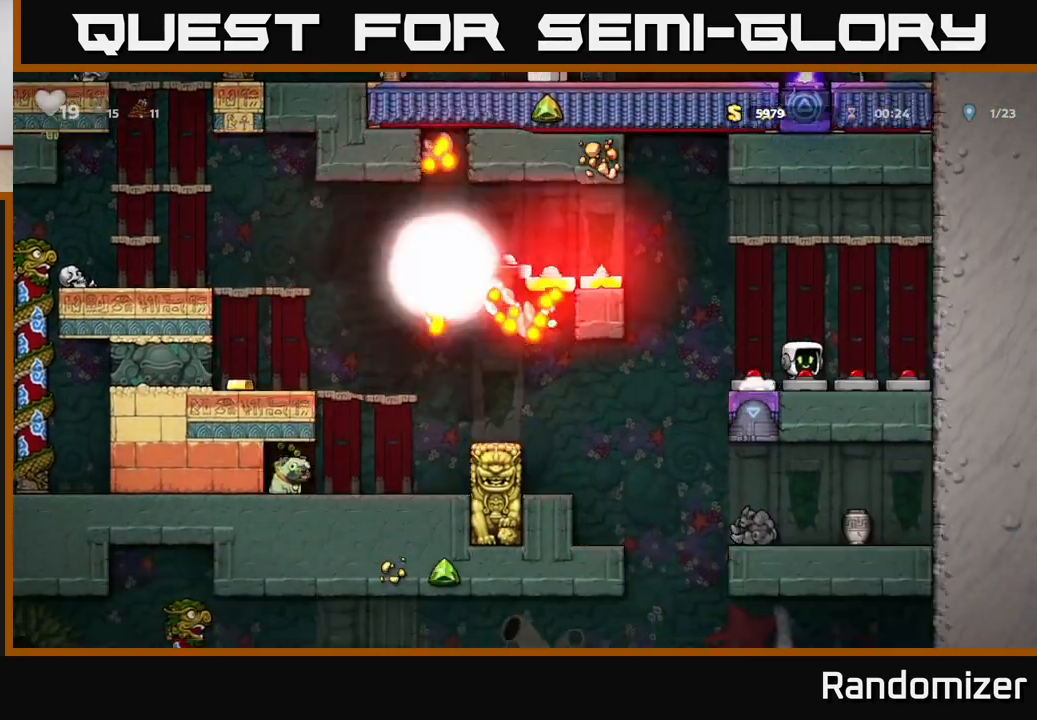
{"buttons": ["A"], "left_stick": "left", "right_stick": "center", "events": [[217, "left_stick", "left"], [417, "A", "down"]]}
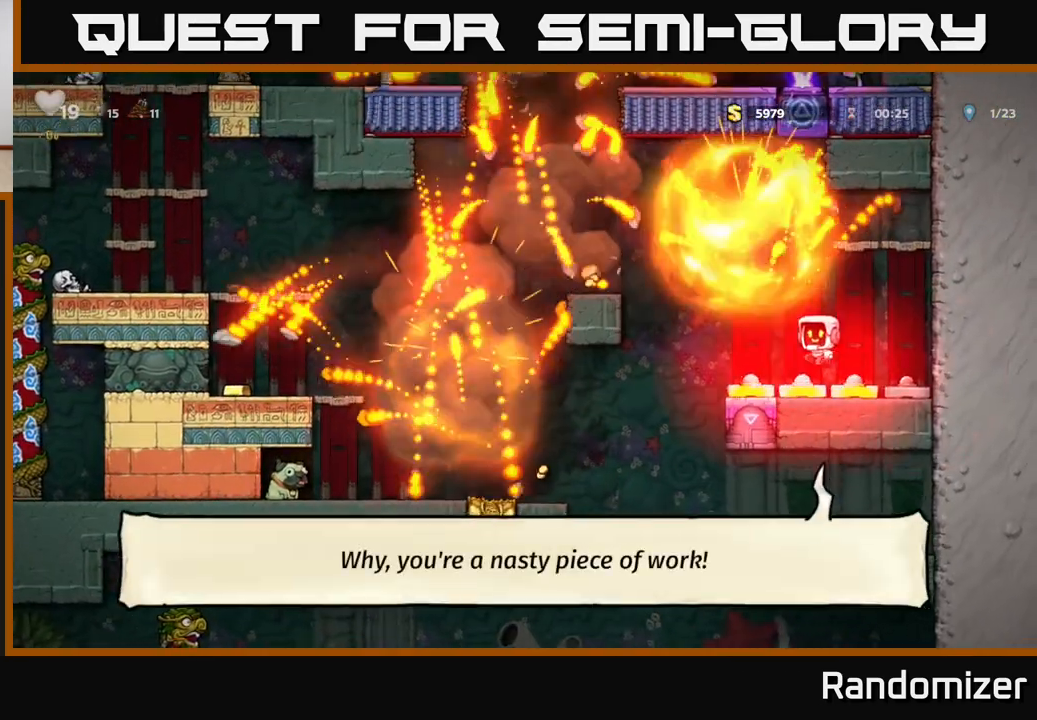
{"buttons": [], "left_stick": "left", "right_stick": "center", "events": [[467, "A", "up"]]}
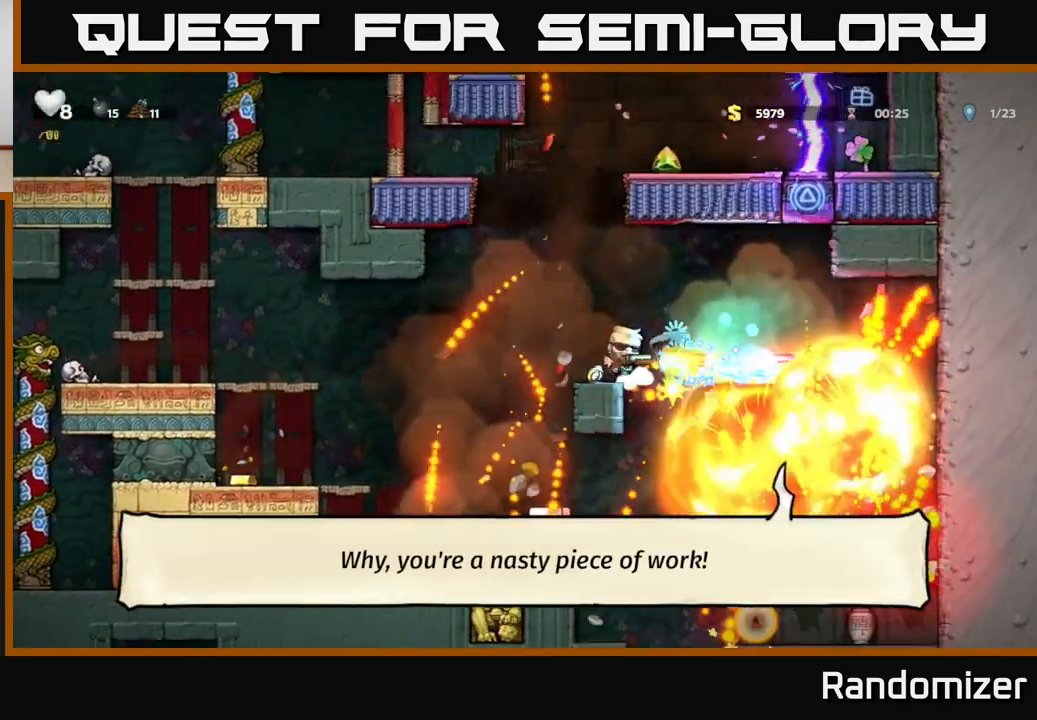
{"buttons": [], "left_stick": "left", "right_stick": "center", "events": [[200, "A", "down"], [417, "A", "up"]]}
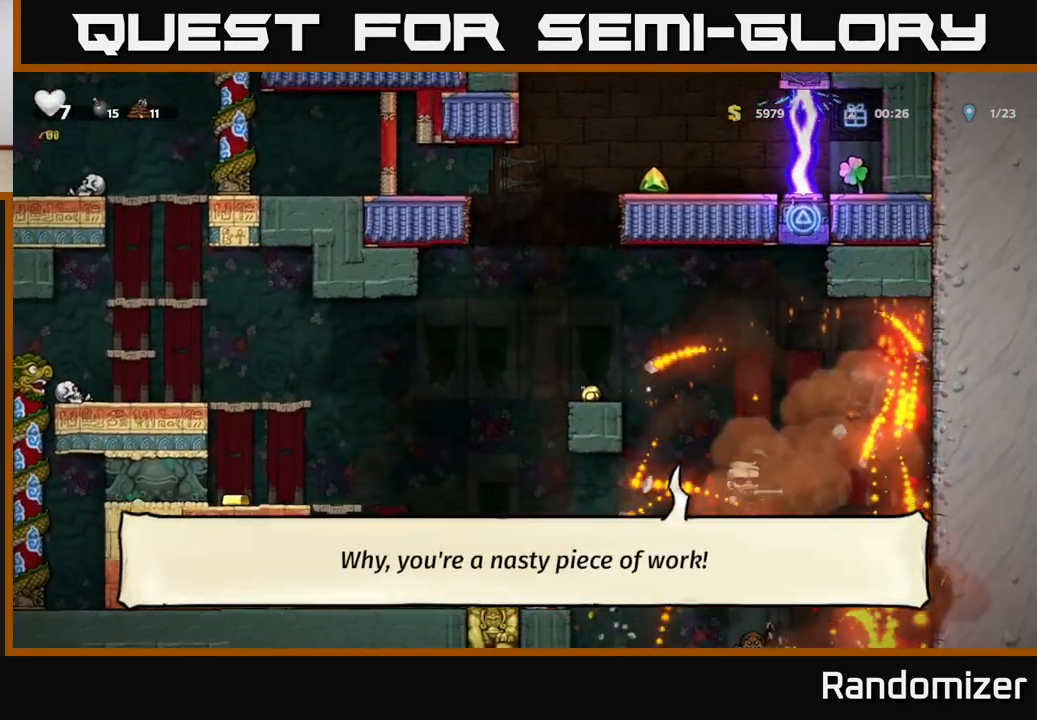
{"buttons": ["A"], "left_stick": "center", "right_stick": "center", "events": [[67, "A", "down"], [117, "left_stick", "center"], [250, "A", "up"], [383, "A", "down"]]}
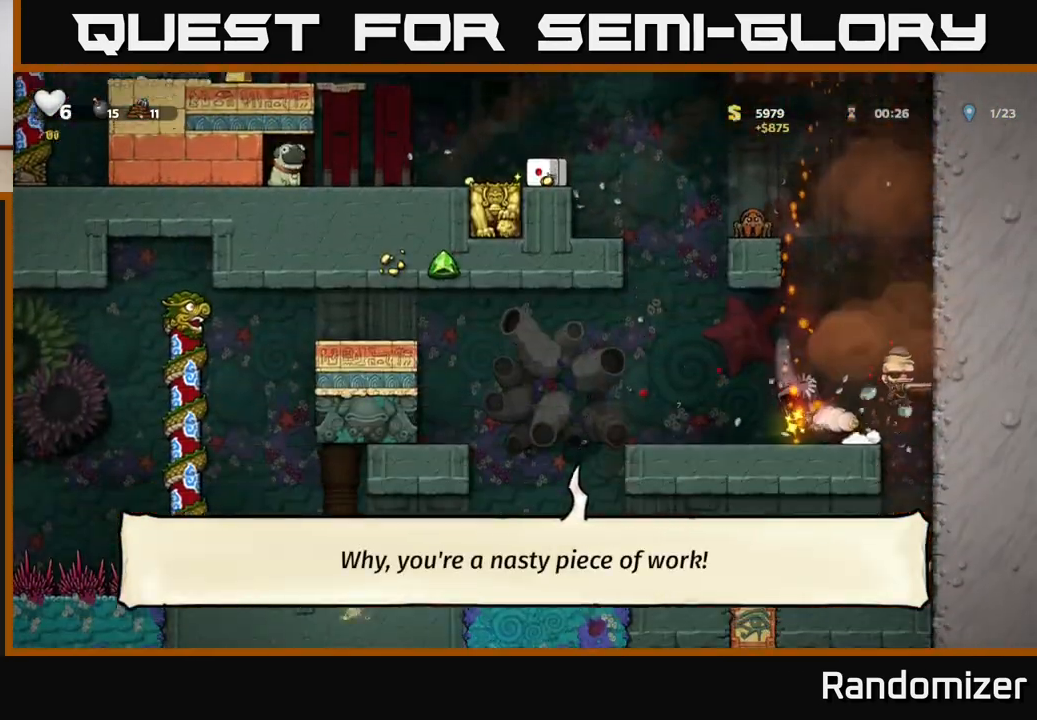
{"buttons": ["A"], "left_stick": "center", "right_stick": "center", "events": [[33, "A", "up"], [117, "left_stick", "left"], [167, "A", "down"], [333, "left_stick", "center"], [367, "A", "up"], [500, "A", "down"]]}
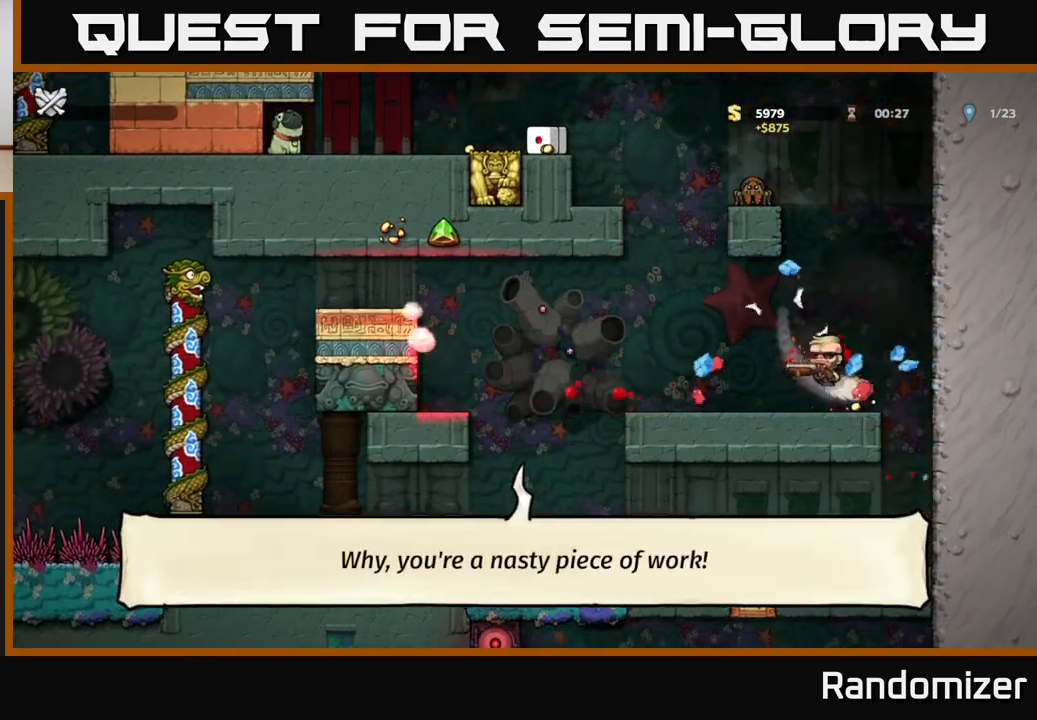
{"buttons": [], "left_stick": "center", "right_stick": "center", "events": [[200, "A", "up"]]}